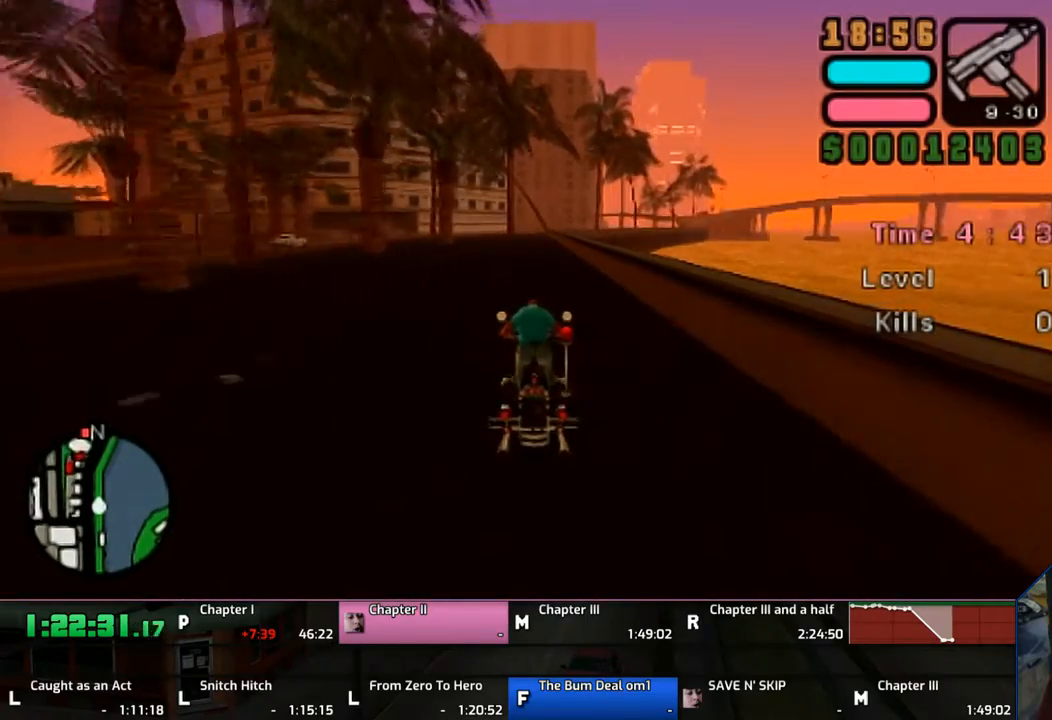
Gameplay with a controller (PlayStation layout); each line is a JSON object with the inputs held at the frame after it. "events" lists button and stick changes between this image and that frame as [ms after this image, input, new state], when the widget could be followed in between. Not read: L2 L3 R2 R3.
{"buttons": ["CROSS"], "left_stick": "up", "right_stick": "center", "events": [[67, "left_stick", "up"], [167, "left_stick", "center"], [233, "left_stick", "up"]]}
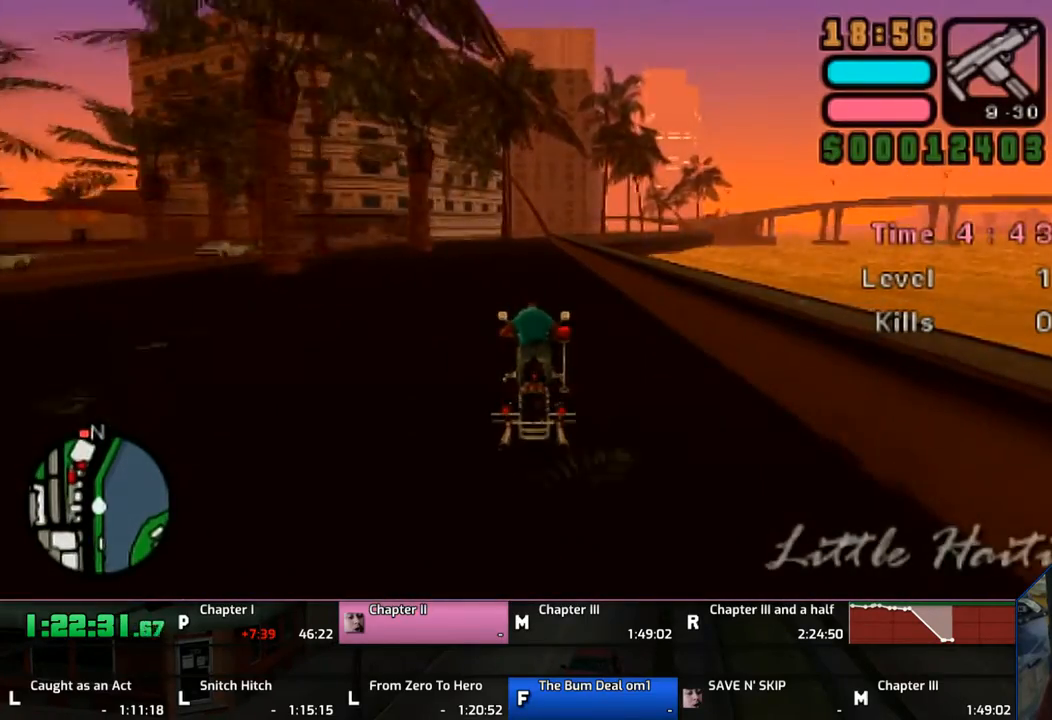
{"buttons": ["CROSS"], "left_stick": "up", "right_stick": "center", "events": [[283, "left_stick", "center"], [333, "left_stick", "up"]]}
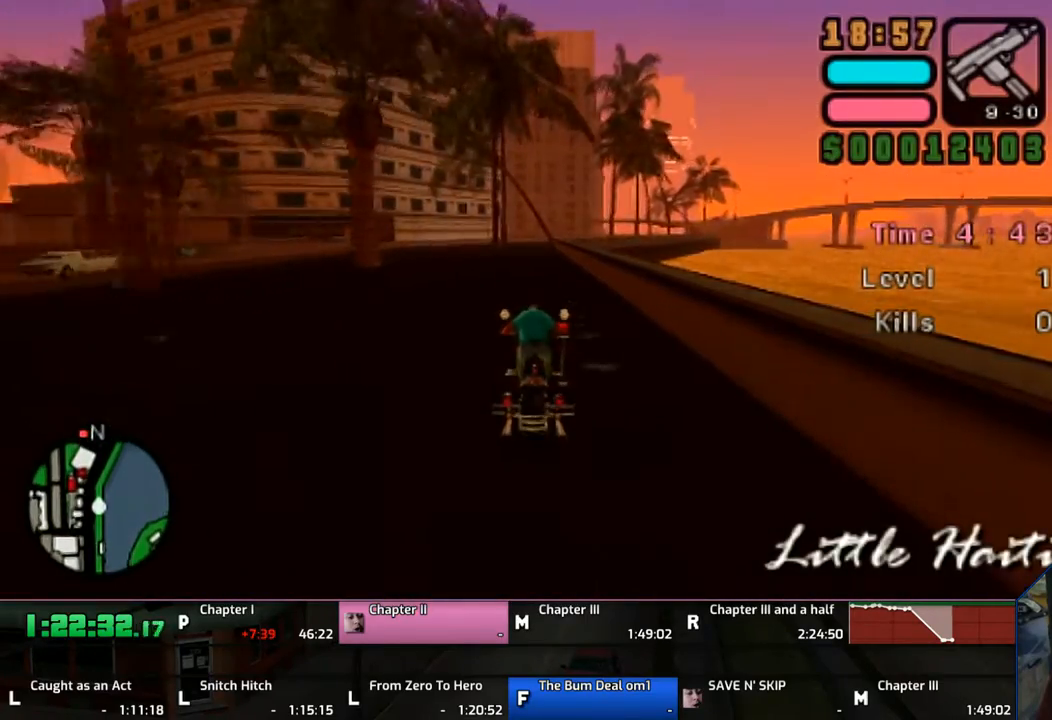
{"buttons": ["CROSS"], "left_stick": "up", "right_stick": "center", "events": [[167, "left_stick", "center"], [233, "left_stick", "up"], [367, "left_stick", "center"], [433, "left_stick", "up"]]}
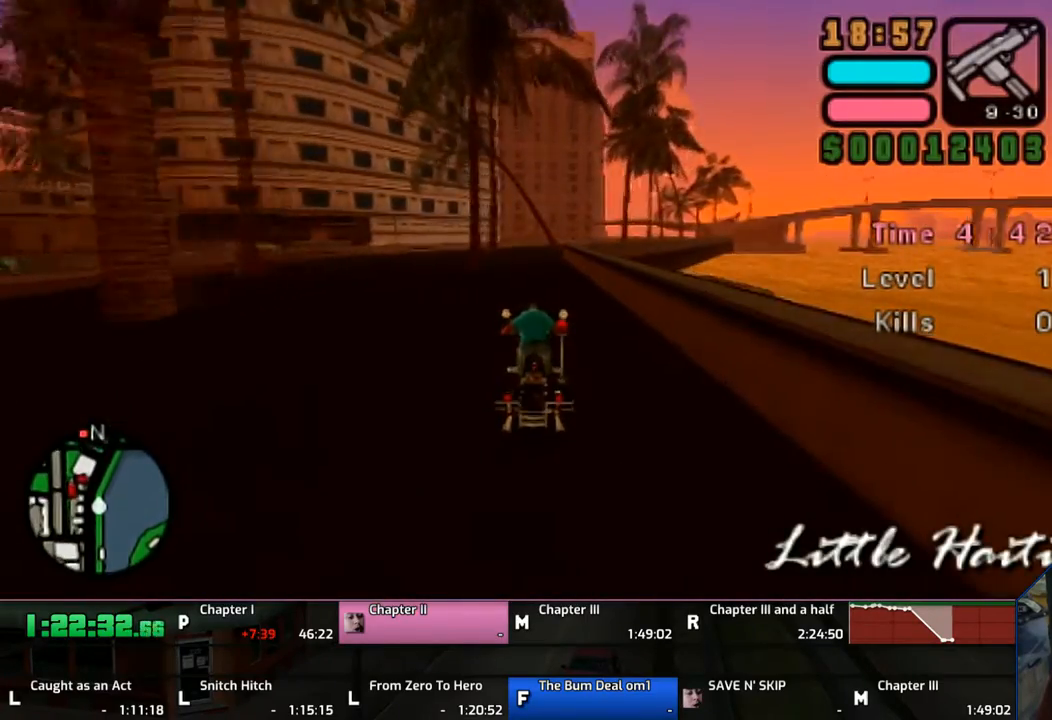
{"buttons": ["CROSS"], "left_stick": "up", "right_stick": "center", "events": [[33, "left_stick", "center"], [133, "left_stick", "up"], [233, "left_stick", "center"], [333, "left_stick", "up"]]}
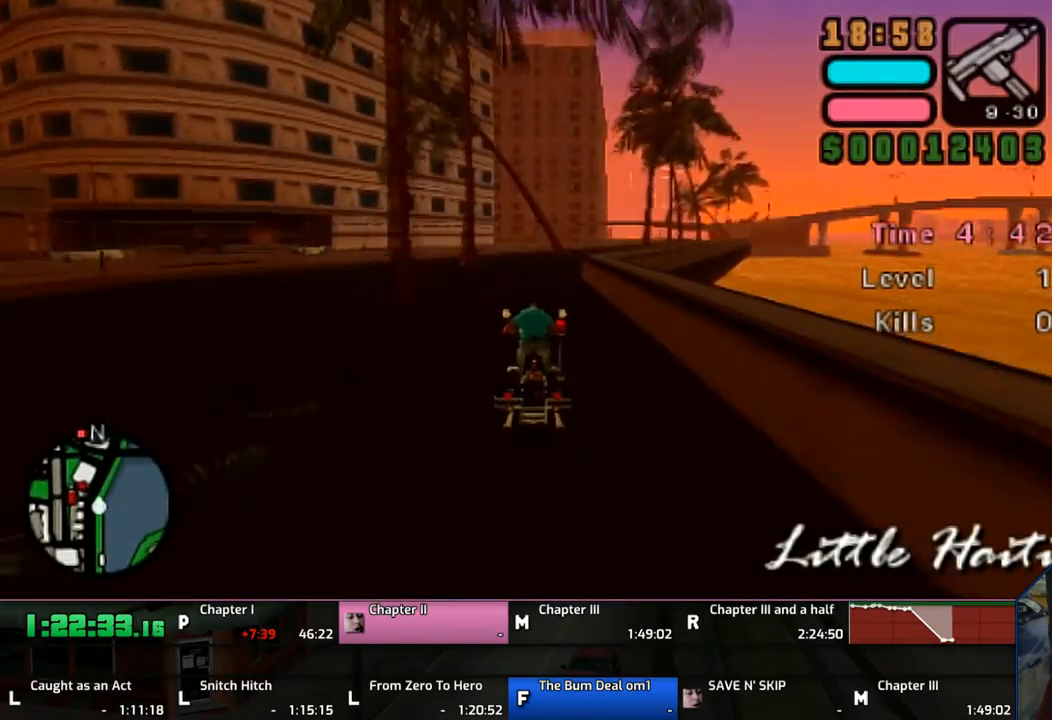
{"buttons": ["CROSS"], "left_stick": "up", "right_stick": "center", "events": [[133, "left_stick", "center"], [233, "left_stick", "up"], [333, "left_stick", "center"], [433, "left_stick", "up"]]}
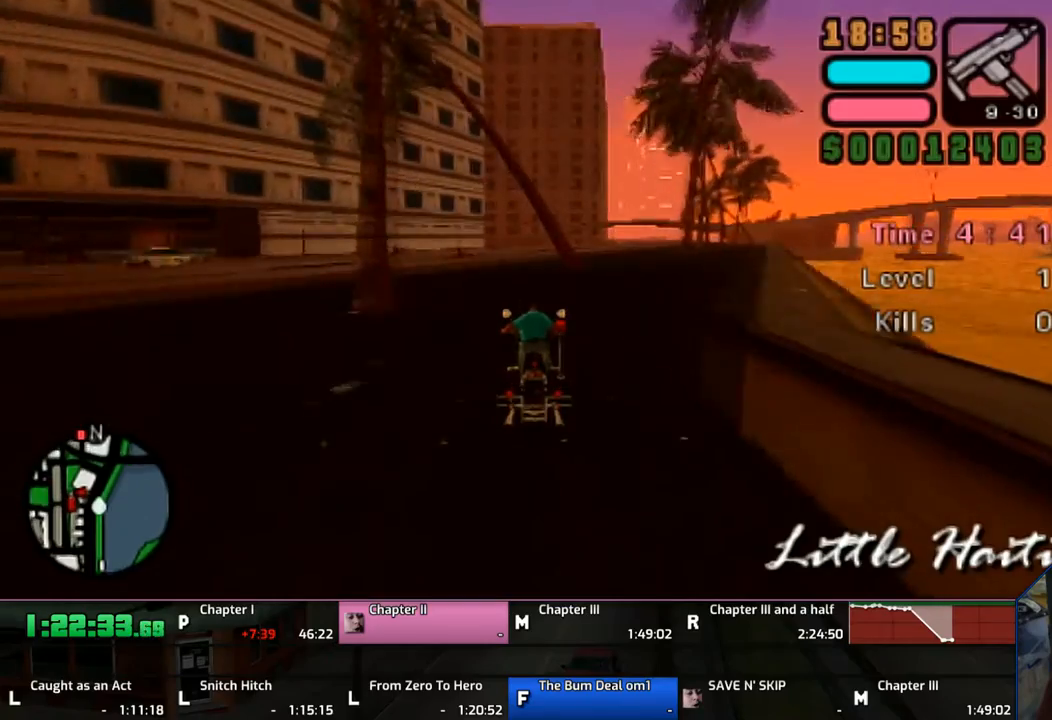
{"buttons": [], "left_stick": "up-right", "right_stick": "center", "events": [[350, "left_stick", "up-right"], [433, "CROSS", "up"]]}
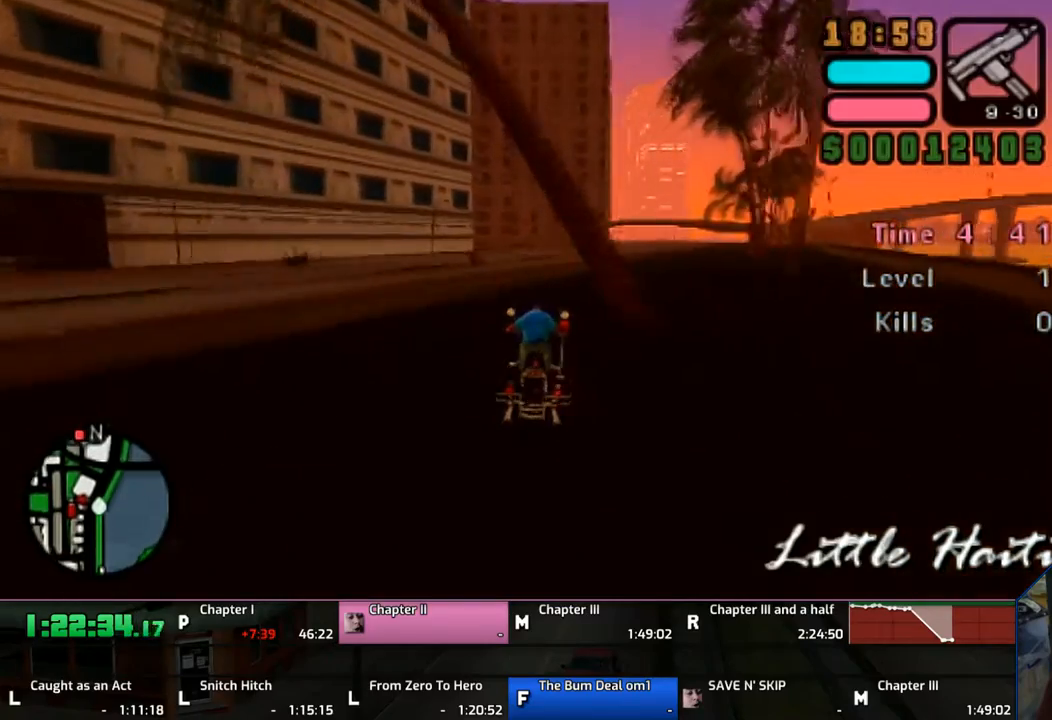
{"buttons": [], "left_stick": "right", "right_stick": "center", "events": [[33, "left_stick", "center"], [133, "left_stick", "up-right"], [183, "left_stick", "right"]]}
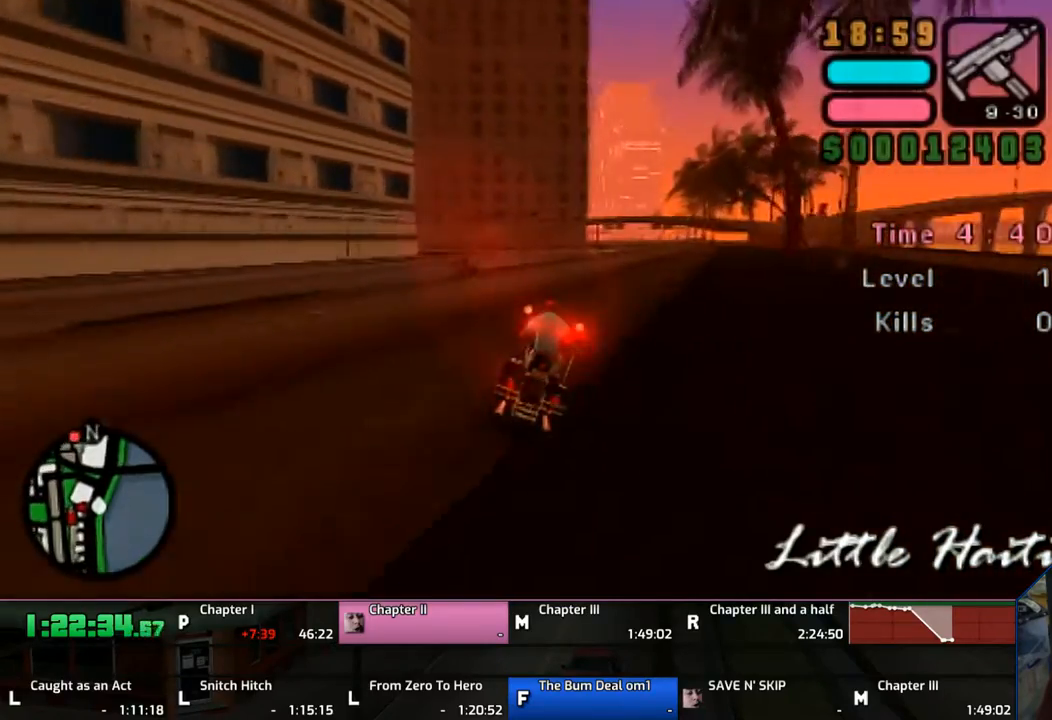
{"buttons": [], "left_stick": "center", "right_stick": "center", "events": [[167, "left_stick", "center"]]}
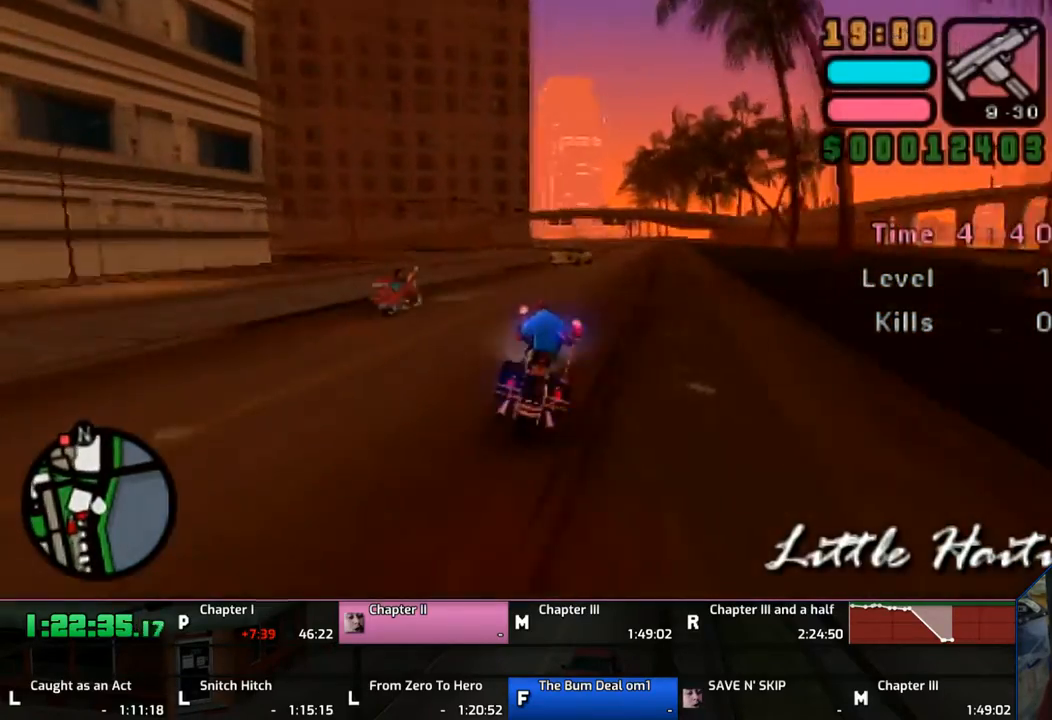
{"buttons": [], "left_stick": "left", "right_stick": "center", "events": [[167, "left_stick", "left"]]}
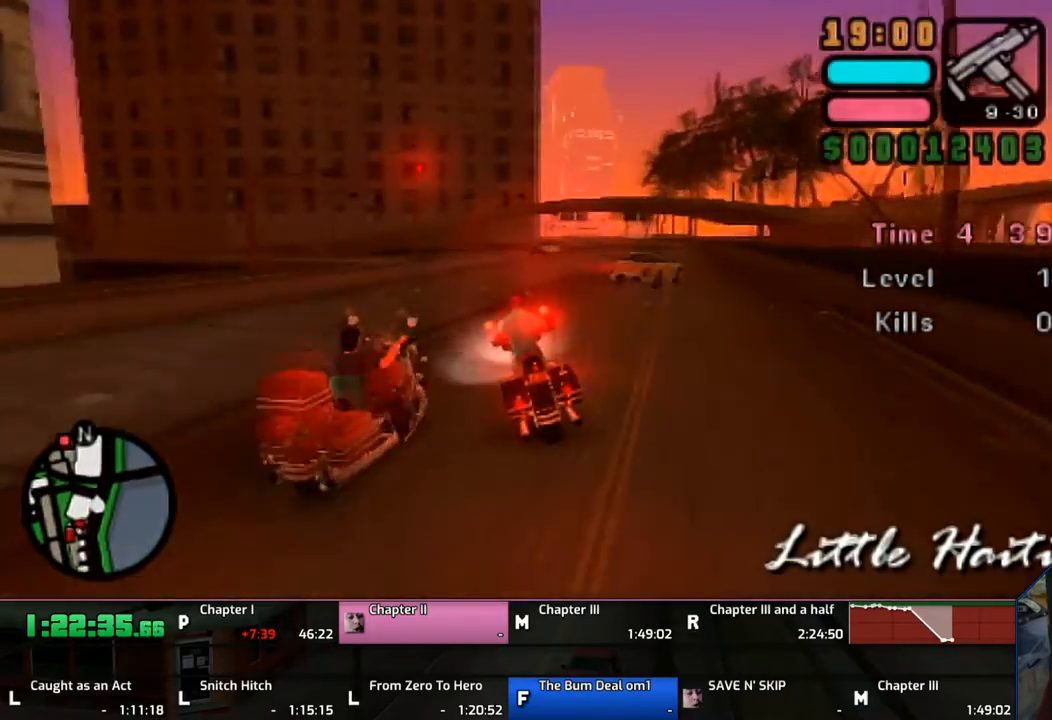
{"buttons": [], "left_stick": "left", "right_stick": "center", "events": []}
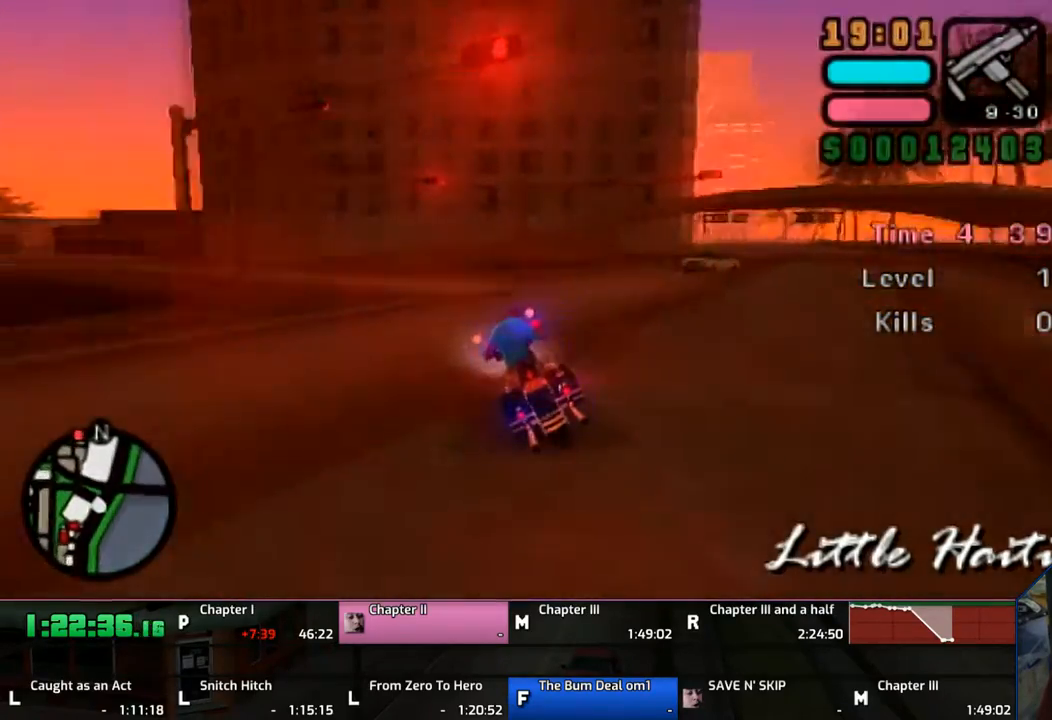
{"buttons": ["CROSS"], "left_stick": "left", "right_stick": "center", "events": [[367, "CROSS", "down"]]}
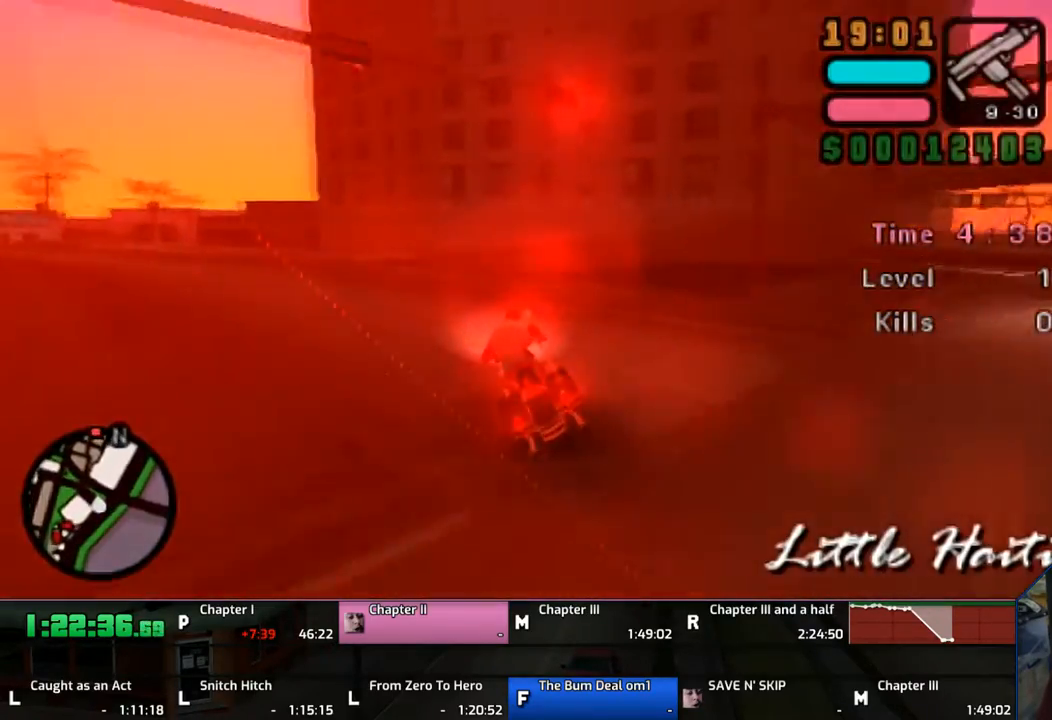
{"buttons": [], "left_stick": "left", "right_stick": "center", "events": [[33, "CROSS", "up"], [50, "CROSS", "down"], [167, "CROSS", "up"], [233, "CROSS", "down"], [333, "CROSS", "up"], [367, "CROSS", "down"], [467, "CROSS", "up"]]}
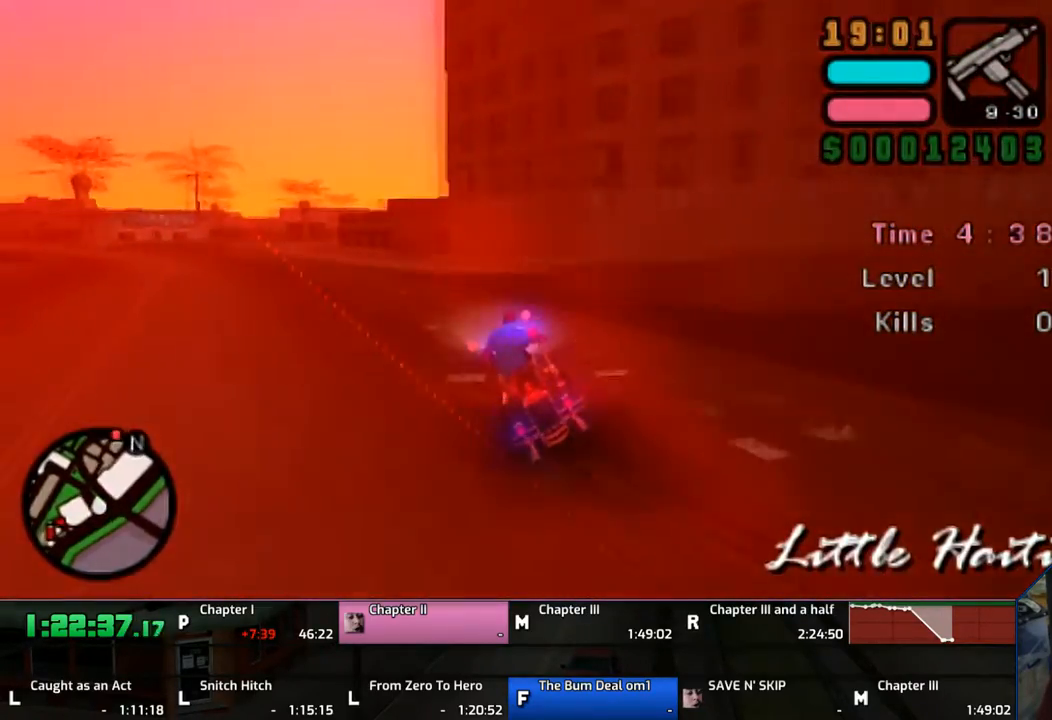
{"buttons": ["CROSS"], "left_stick": "up-left", "right_stick": "center", "events": [[50, "CROSS", "down"], [500, "left_stick", "up-left"]]}
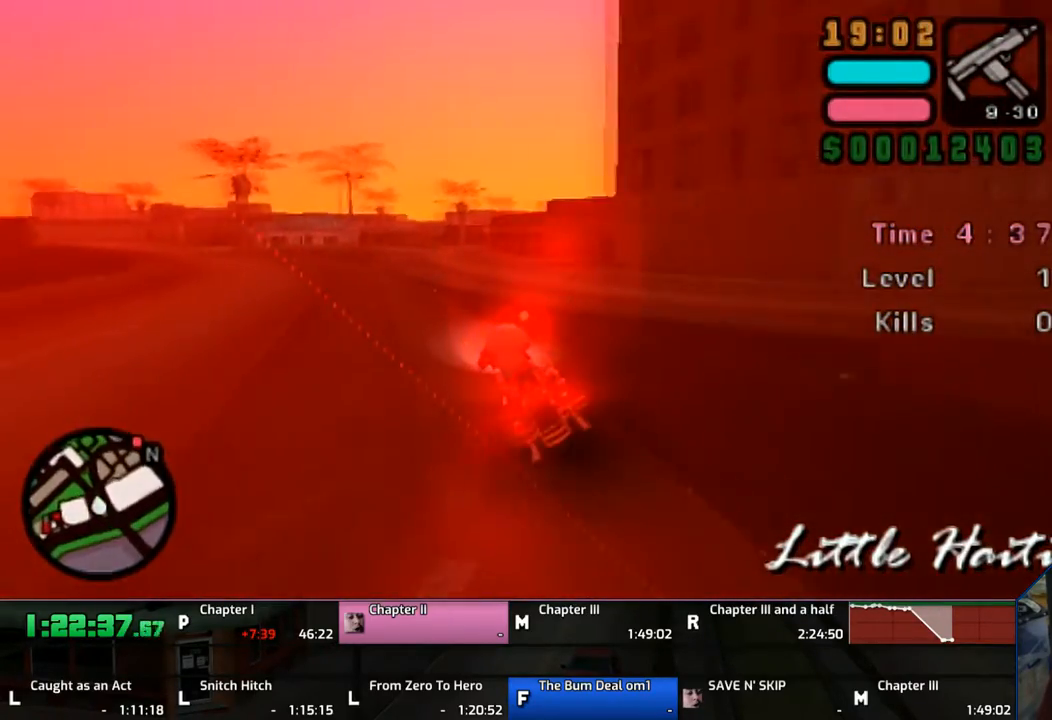
{"buttons": ["CROSS"], "left_stick": "center", "right_stick": "center", "events": [[167, "left_stick", "center"], [267, "left_stick", "up-right"], [367, "left_stick", "center"]]}
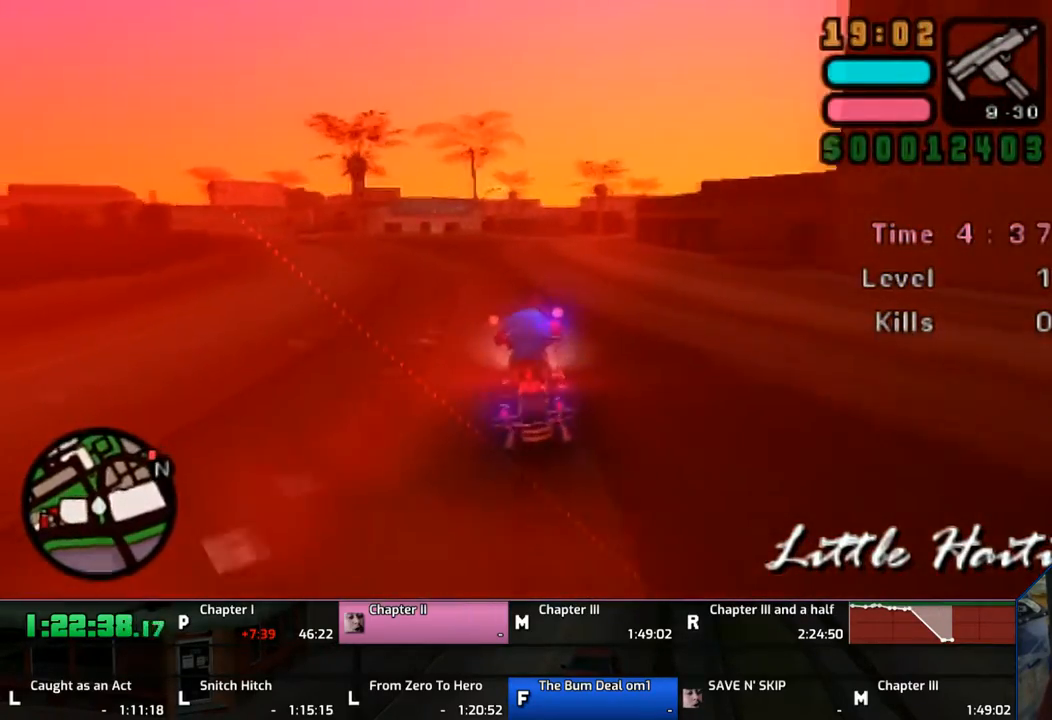
{"buttons": ["CROSS"], "left_stick": "up", "right_stick": "center", "events": [[33, "left_stick", "up"], [133, "left_stick", "center"], [233, "left_stick", "up"], [333, "left_stick", "center"], [433, "left_stick", "up"]]}
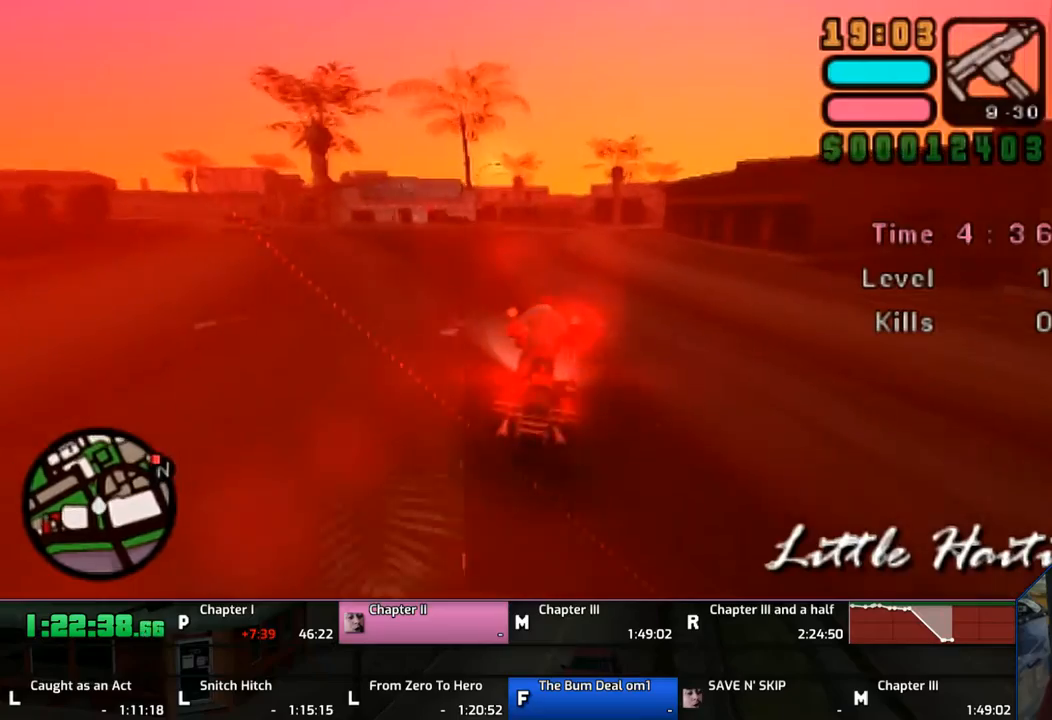
{"buttons": [], "left_stick": "up", "right_stick": "center", "events": [[33, "left_stick", "center"], [133, "left_stick", "up"], [233, "left_stick", "center"], [333, "left_stick", "up"], [467, "CROSS", "up"]]}
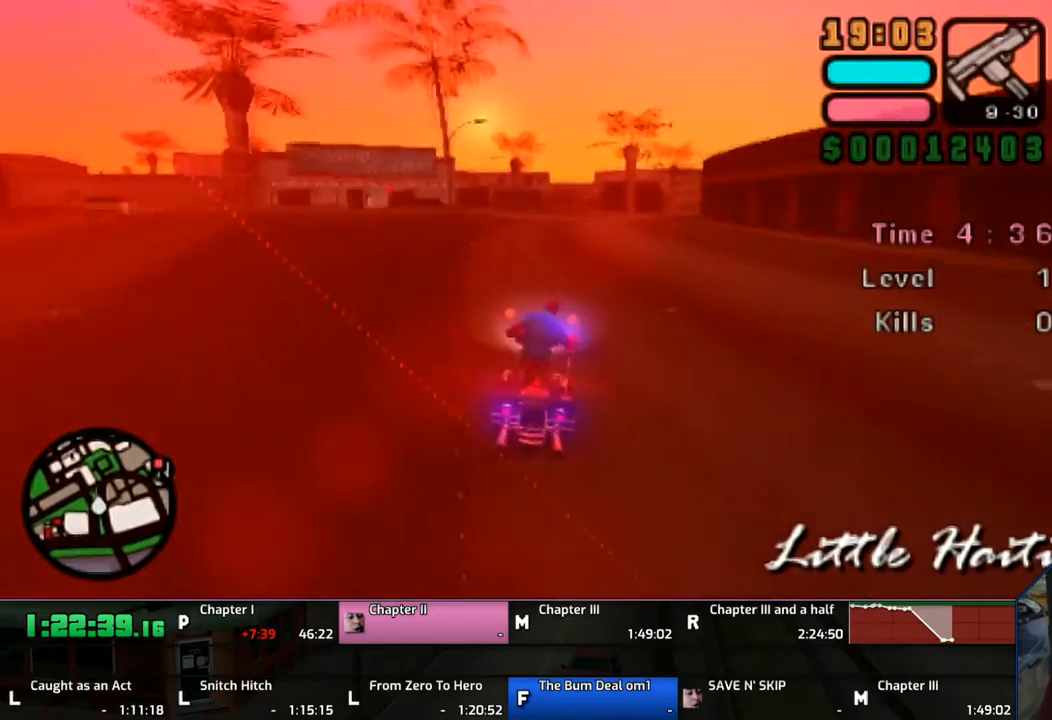
{"buttons": ["CROSS"], "left_stick": "center", "right_stick": "center", "events": [[33, "left_stick", "right"], [250, "CROSS", "down"], [483, "left_stick", "center"]]}
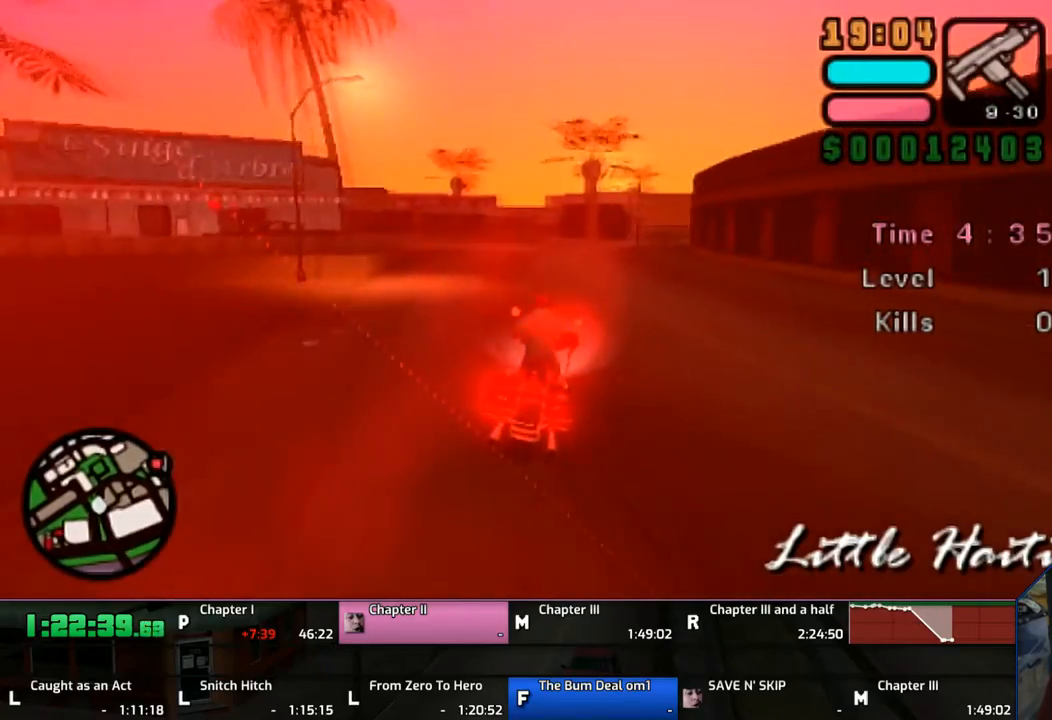
{"buttons": [], "left_stick": "right", "right_stick": "center", "events": [[117, "left_stick", "left"], [167, "left_stick", "center"], [367, "left_stick", "right"], [433, "CROSS", "up"]]}
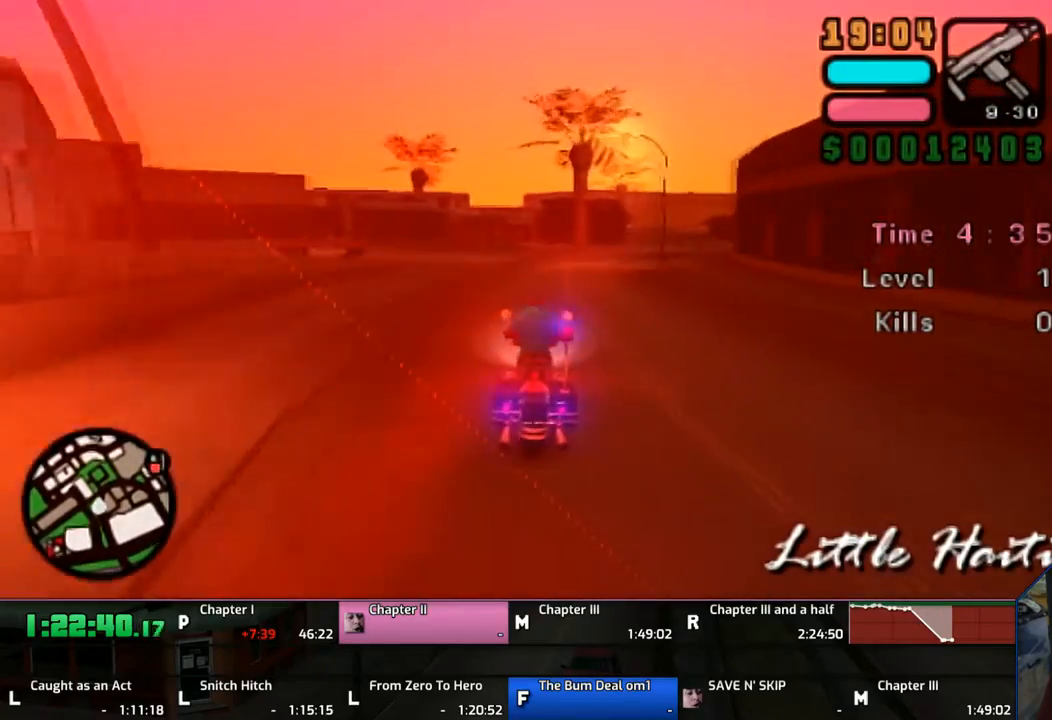
{"buttons": [], "left_stick": "right", "right_stick": "center", "events": []}
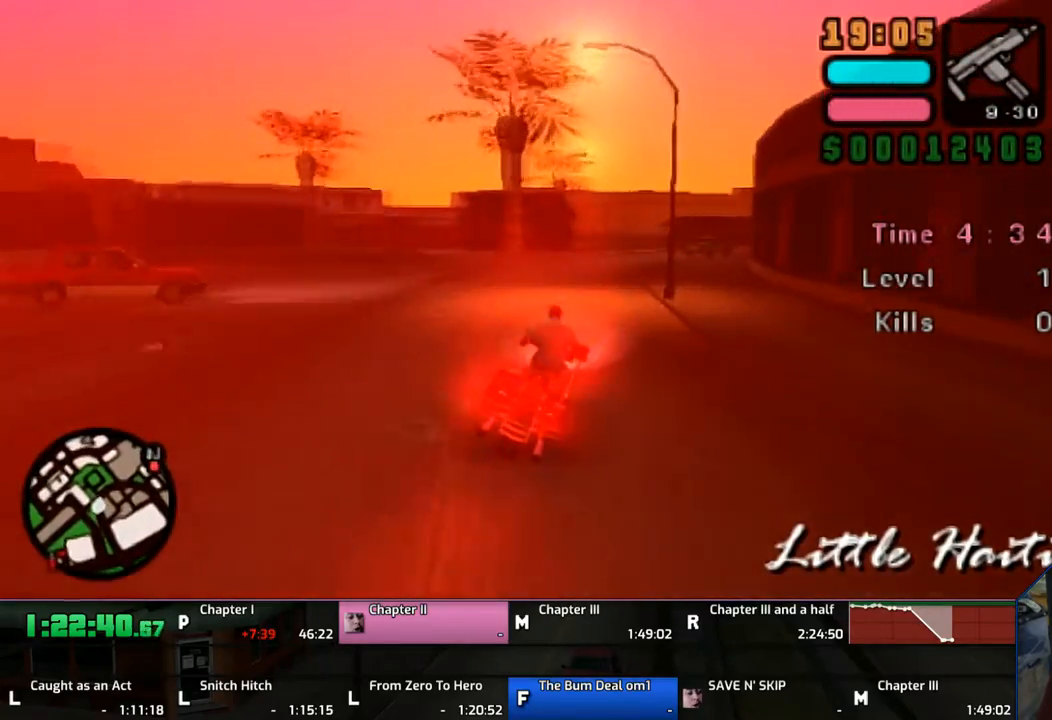
{"buttons": [], "left_stick": "center", "right_stick": "center", "events": [[133, "left_stick", "center"], [333, "left_stick", "right"], [483, "left_stick", "center"]]}
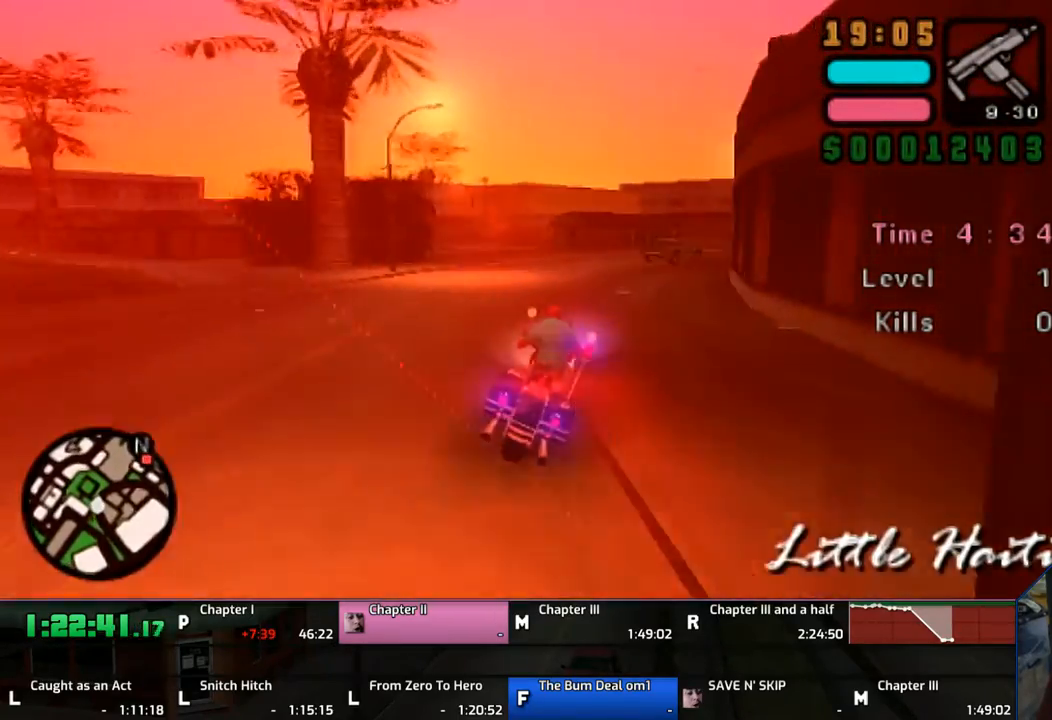
{"buttons": [], "left_stick": "right", "right_stick": "center", "events": [[133, "left_stick", "right"], [317, "left_stick", "center"], [433, "left_stick", "right"]]}
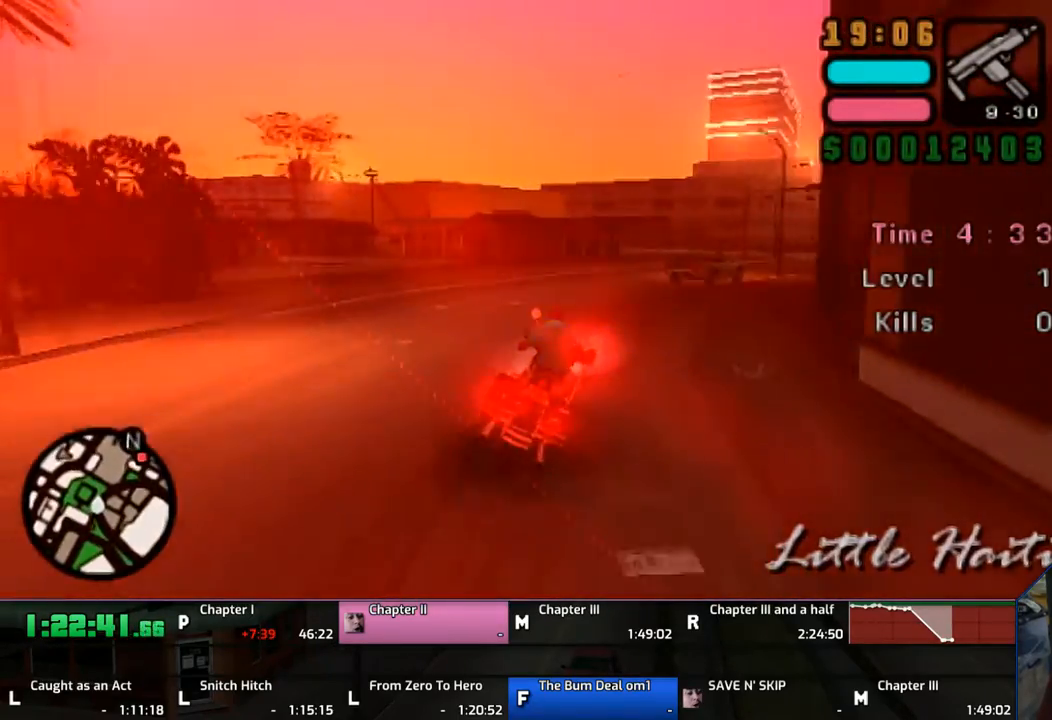
{"buttons": [], "left_stick": "right", "right_stick": "center", "events": [[183, "left_stick", "center"], [250, "left_stick", "right"]]}
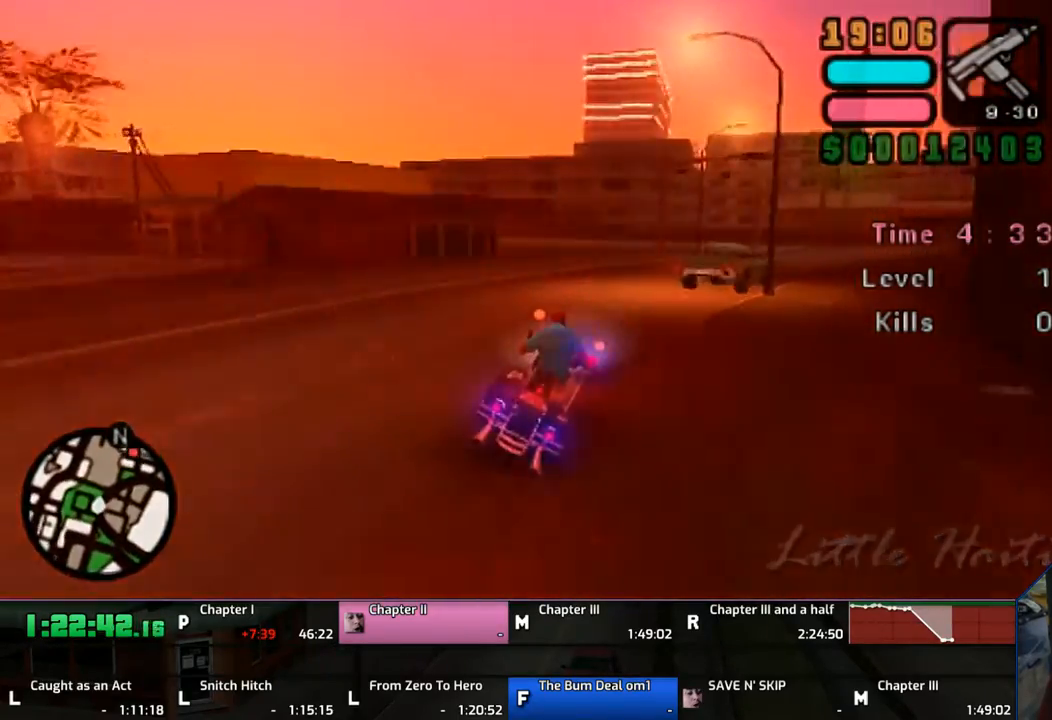
{"buttons": ["CROSS"], "left_stick": "right", "right_stick": "center", "events": [[183, "left_stick", "center"], [233, "left_stick", "right"], [267, "CROSS", "down"]]}
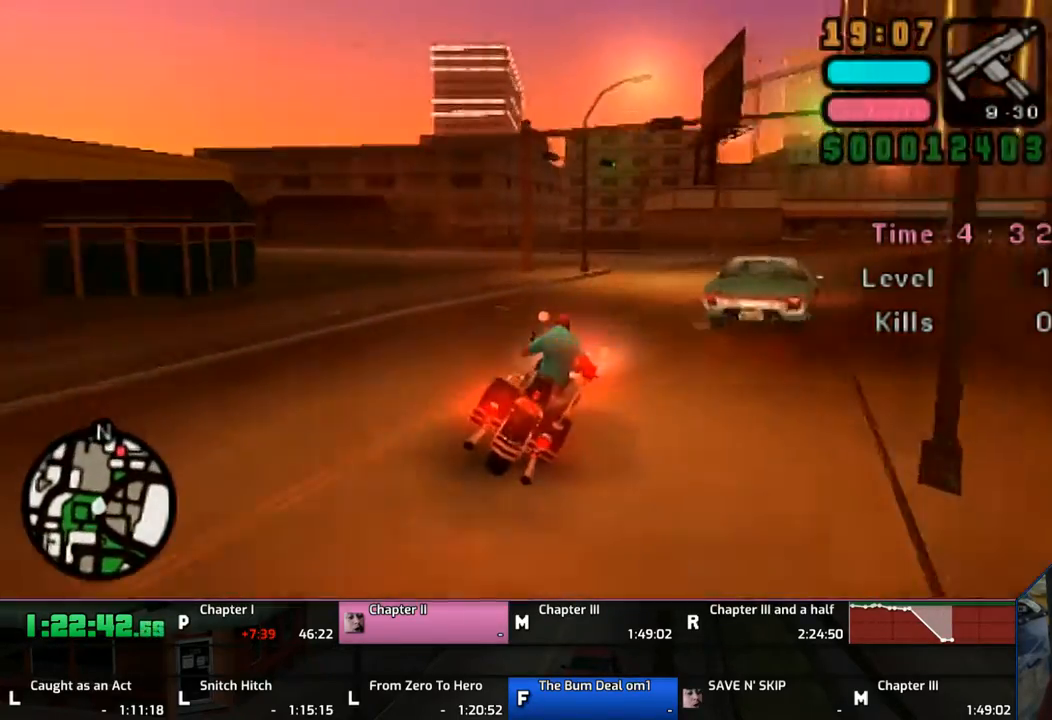
{"buttons": ["CROSS"], "left_stick": "right", "right_stick": "center", "events": [[50, "CROSS", "up"], [367, "CROSS", "down"]]}
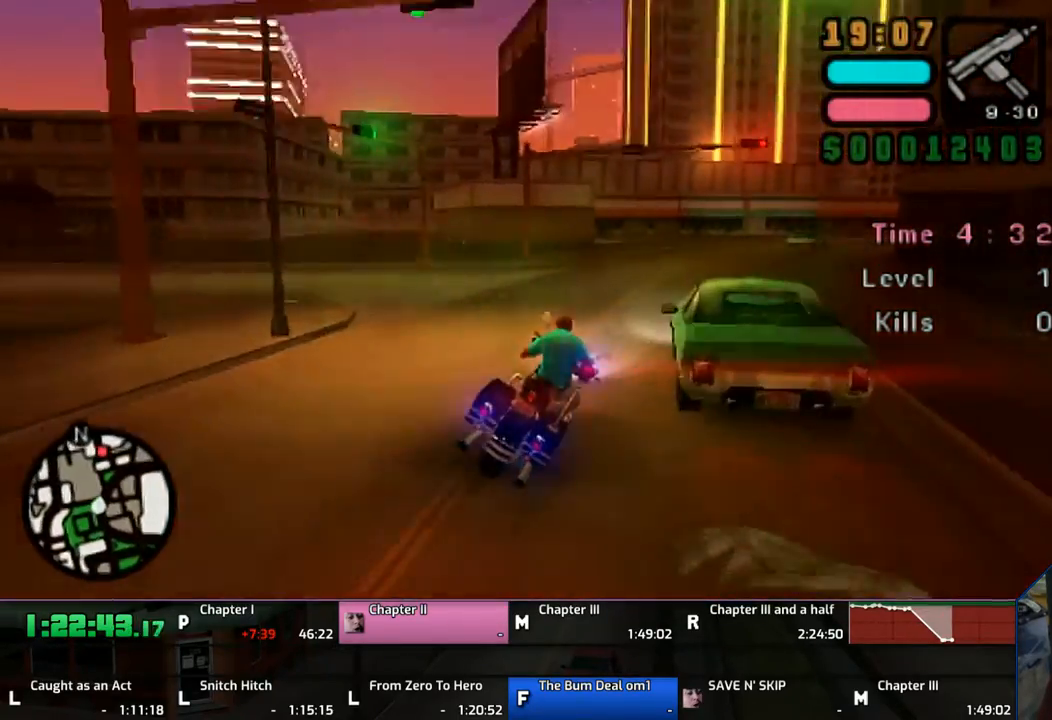
{"buttons": ["CROSS"], "left_stick": "center", "right_stick": "center", "events": [[33, "CROSS", "up"], [50, "CROSS", "down"], [167, "CROSS", "up"], [233, "CROSS", "down"], [283, "left_stick", "up"], [367, "left_stick", "center"]]}
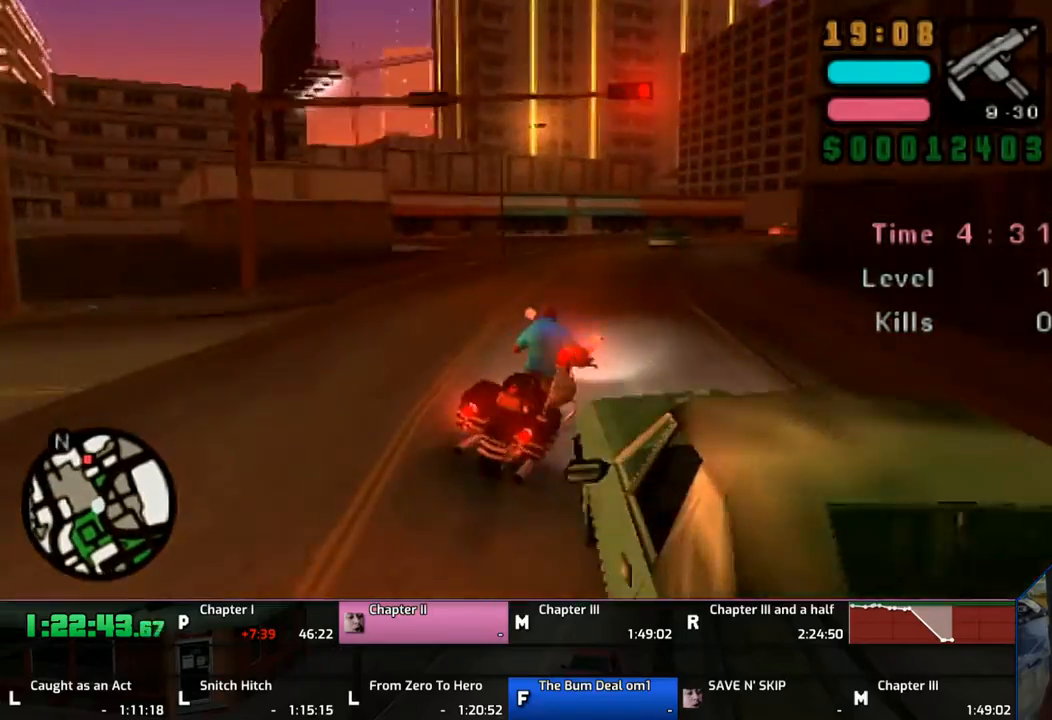
{"buttons": [], "left_stick": "left", "right_stick": "center", "events": [[83, "left_stick", "right"], [233, "left_stick", "up-right"], [367, "CROSS", "up"], [367, "left_stick", "up-left"], [417, "left_stick", "left"]]}
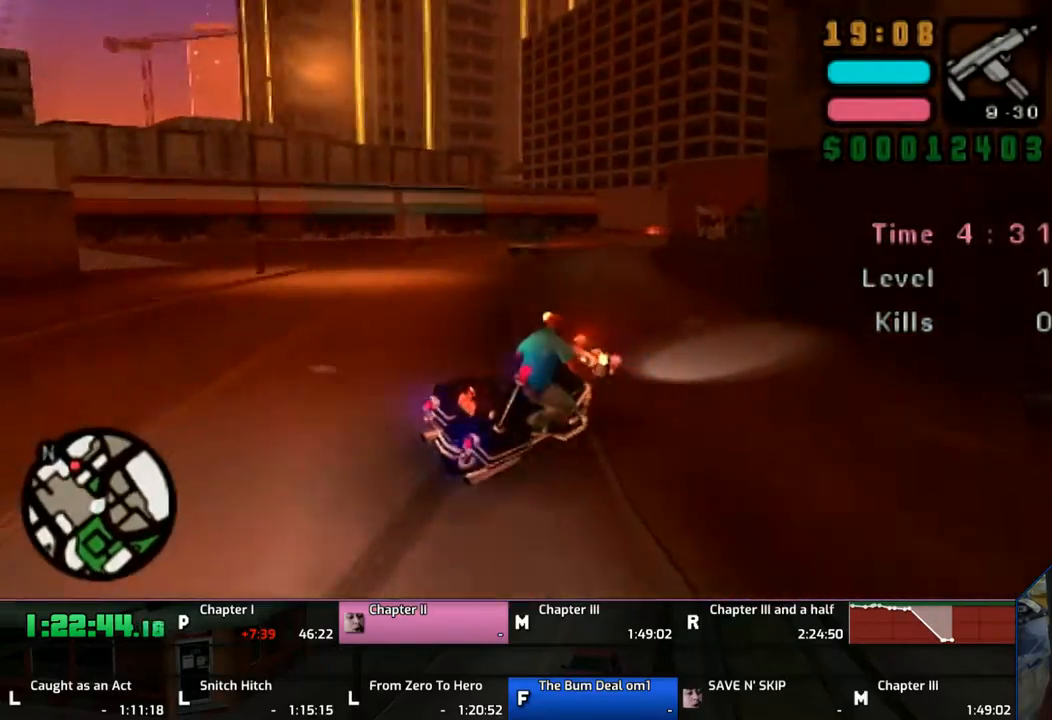
{"buttons": ["CROSS", "SQUARE"], "left_stick": "left", "right_stick": "center", "events": [[417, "CROSS", "down"], [417, "SQUARE", "down"]]}
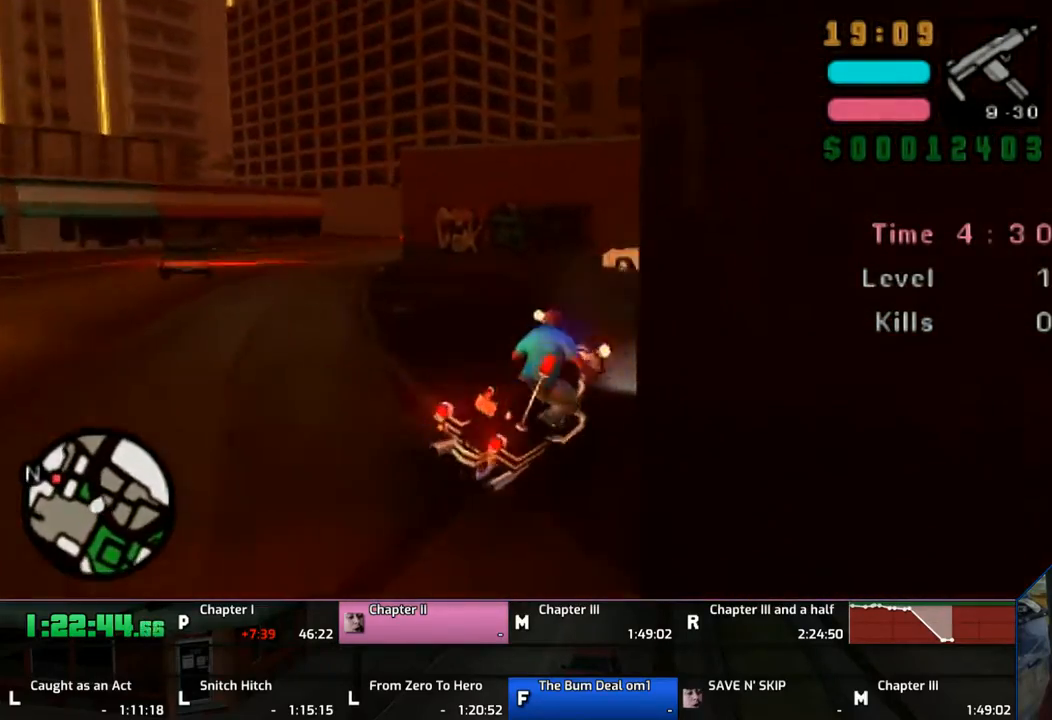
{"buttons": ["CROSS", "SQUARE"], "left_stick": "left", "right_stick": "center", "events": []}